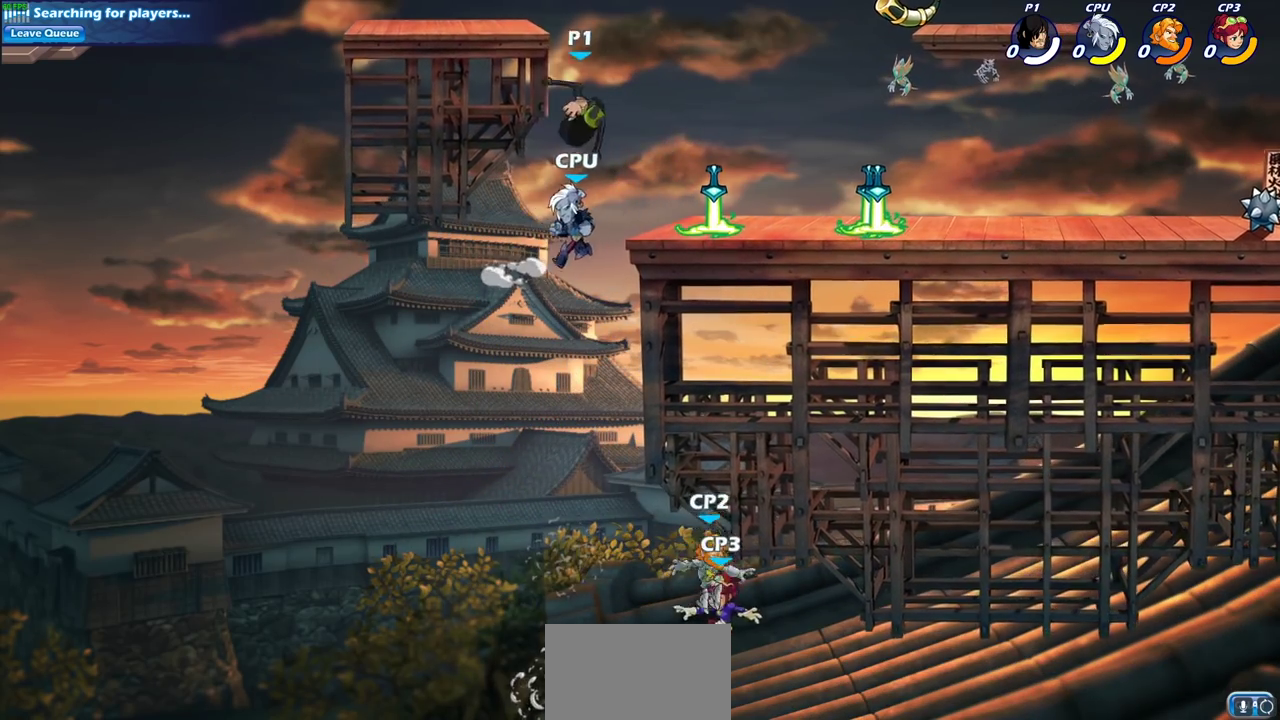
Gameplay with a controller (PlayStation layout); each line is a JSON object with the inputs held at the frame after it (dt_ms = milliseconds from this image to that frame). "events" lists button and stick changes between this image and that frame as [ms after this image, input, new state], when the widget could be followed in between. This document gives stick clicks only as held states, not as events.
{"dt_ms": 600, "buttons": [], "left_stick": "center", "right_stick": "center", "events": [[67, "left_stick", "up-right"], [117, "left_stick", "right"], [167, "left_stick", "down-right"], [250, "left_stick", "down"], [317, "left_stick", "down-left"], [483, "CIRCLE", "down"], [567, "left_stick", "center"], [600, "CIRCLE", "up"]]}
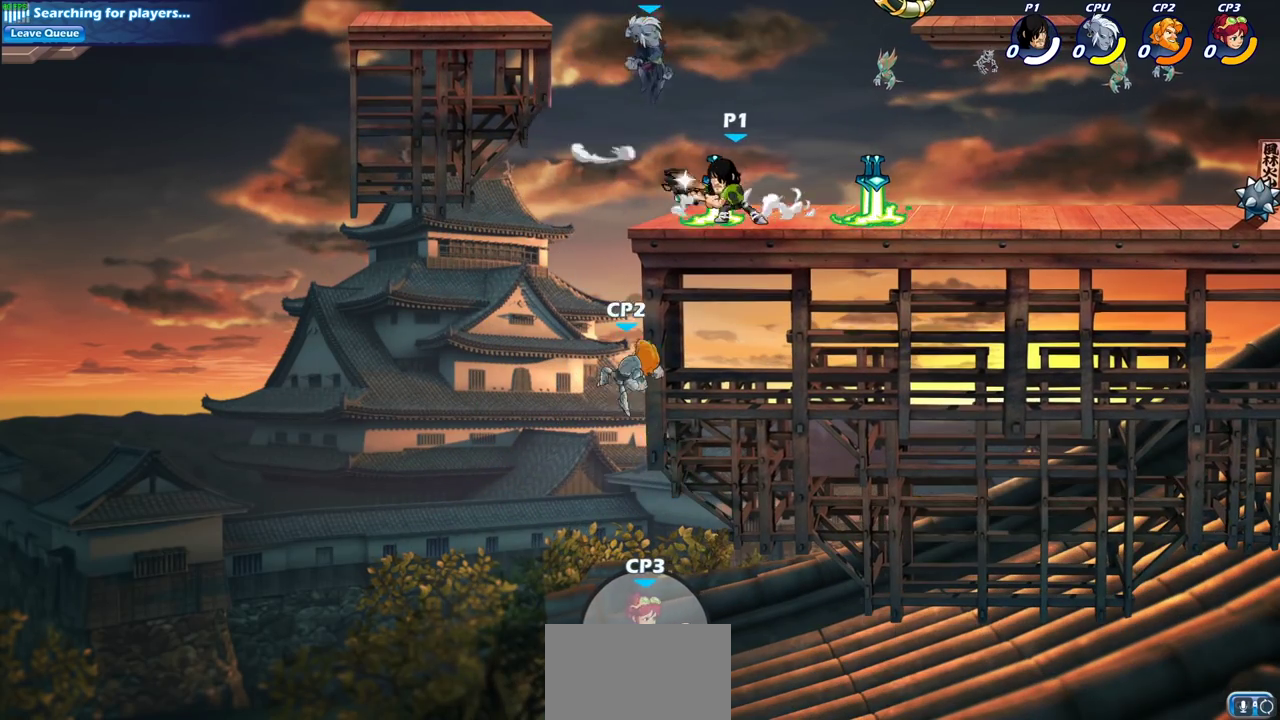
{"dt_ms": 600, "buttons": [], "left_stick": "center", "right_stick": "center", "events": []}
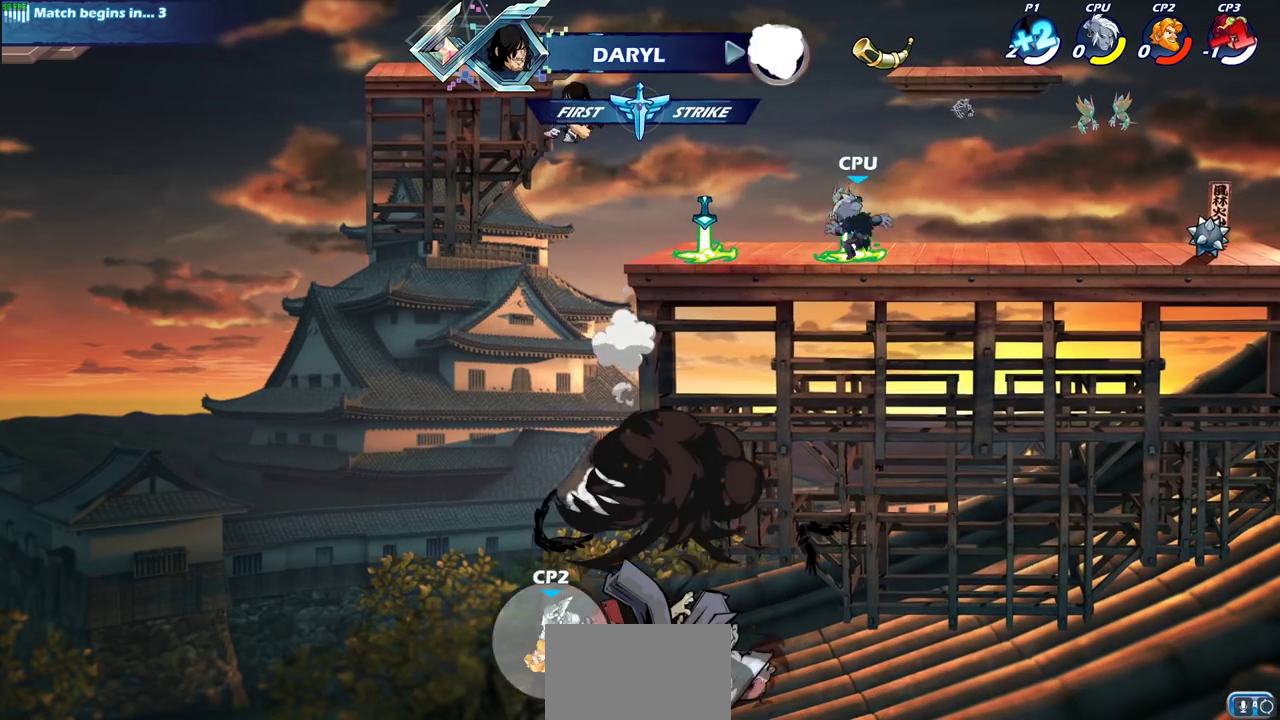
{"dt_ms": 600, "buttons": [], "left_stick": "down", "right_stick": "center", "events": [[167, "left_stick", "right"], [233, "CROSS", "down"], [367, "CROSS", "up"], [500, "left_stick", "down-right"], [600, "left_stick", "down"]]}
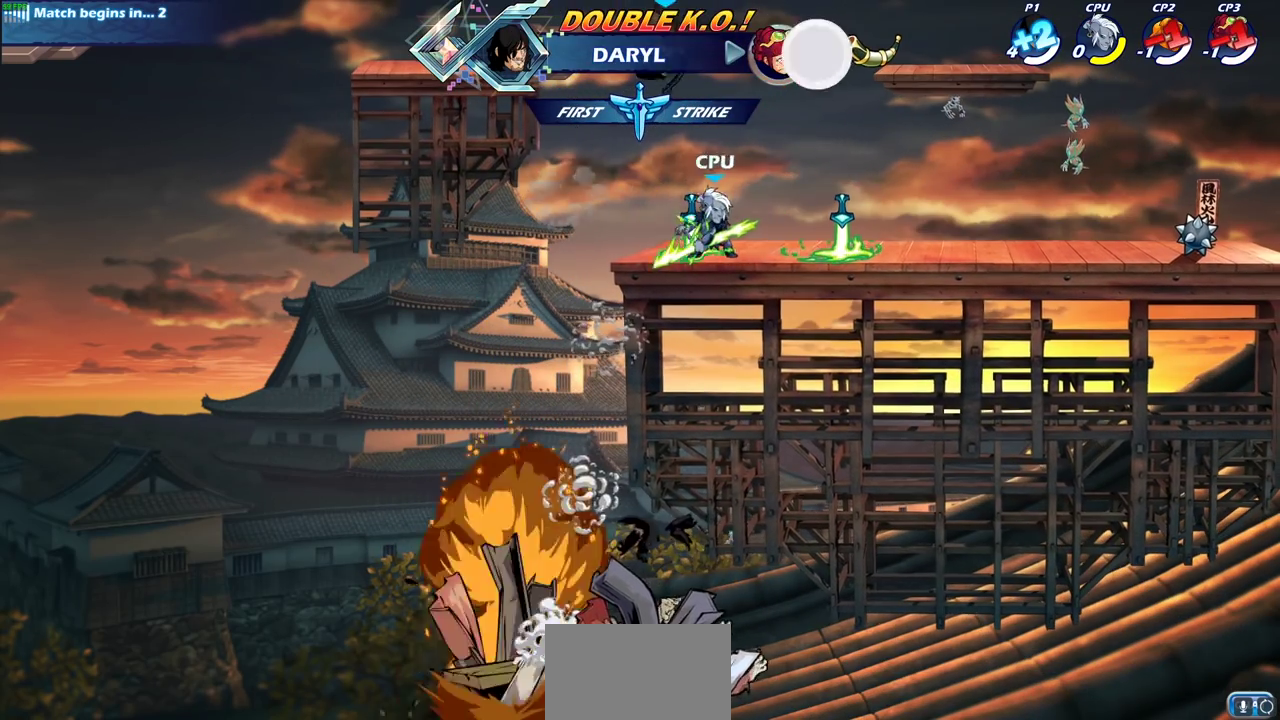
{"dt_ms": 300, "buttons": ["CIRCLE"], "left_stick": "down-left", "right_stick": "center", "events": [[167, "left_stick", "down-left"], [283, "CIRCLE", "down"]]}
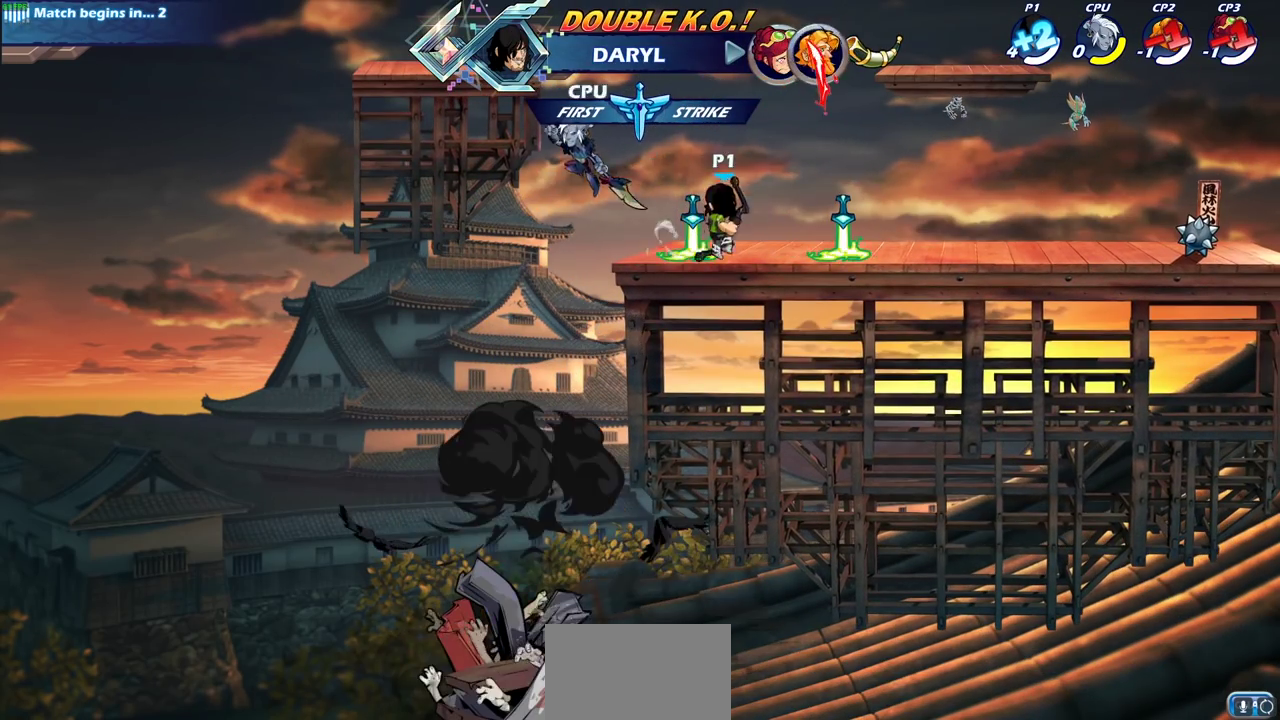
{"dt_ms": 300, "buttons": [], "left_stick": "center", "right_stick": "center", "events": [[67, "left_stick", "down"], [83, "CIRCLE", "up"], [117, "left_stick", "center"]]}
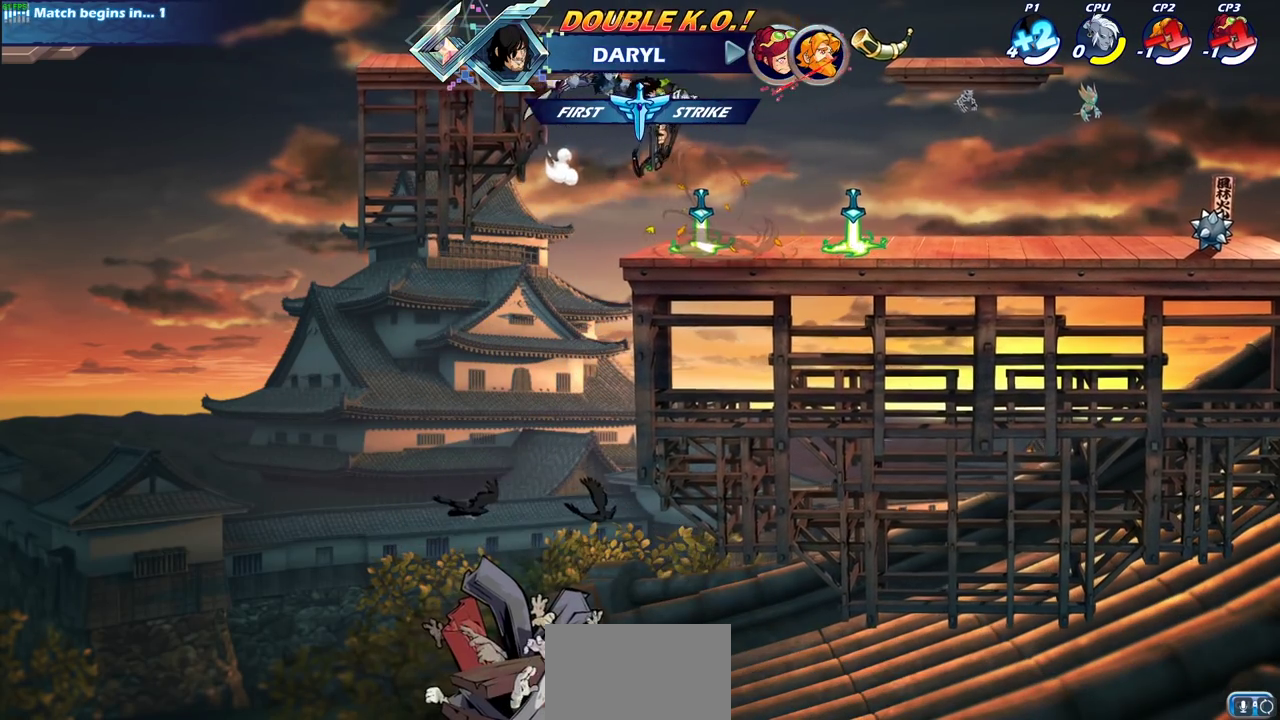
{"dt_ms": 700, "buttons": ["CROSS"], "left_stick": "down-right", "right_stick": "center"}
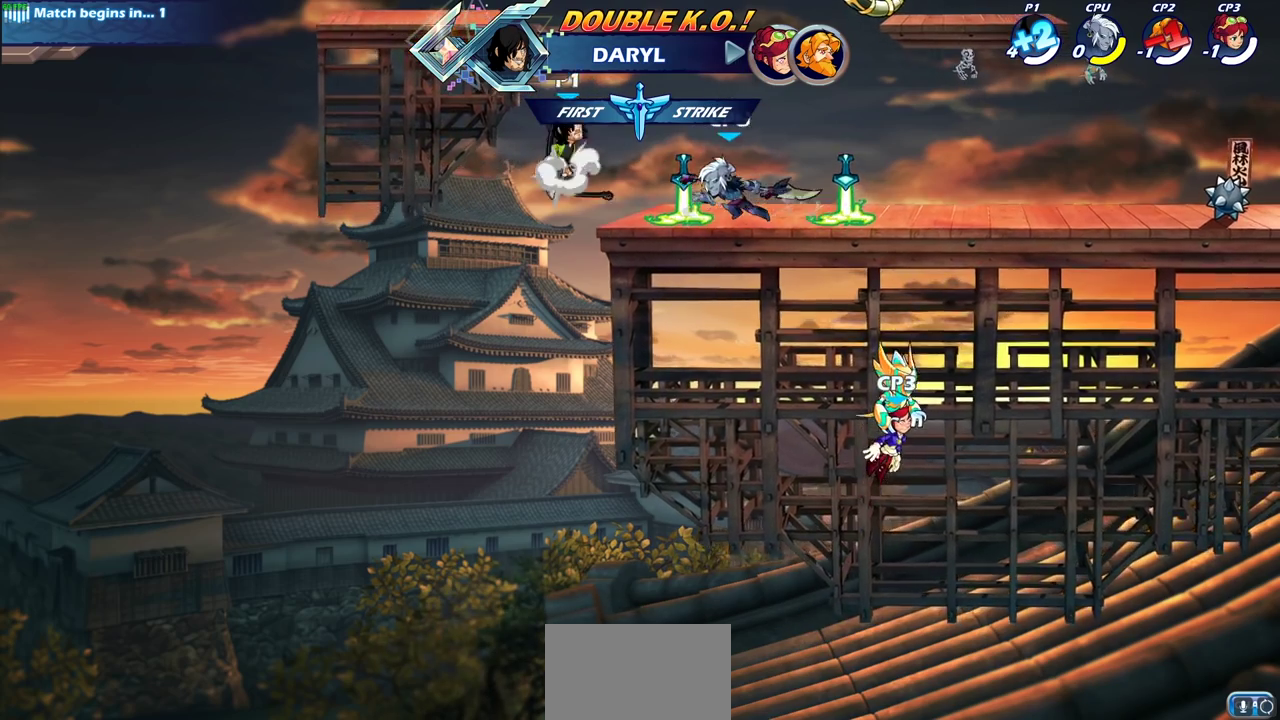
{"dt_ms": 500, "buttons": [], "left_stick": "center", "right_stick": "center"}
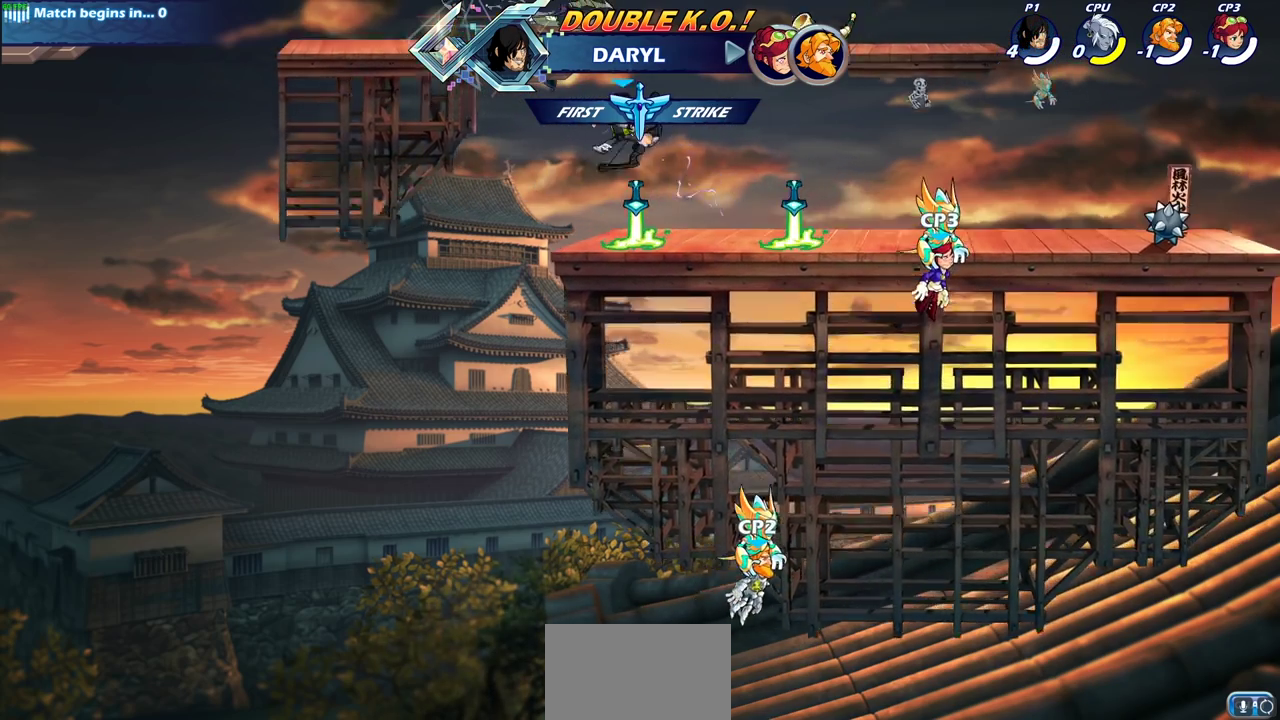
{"dt_ms": 300, "buttons": ["CROSS"], "left_stick": "up-left", "right_stick": "center", "events": [[217, "left_stick", "up-left"], [267, "CROSS", "down"]]}
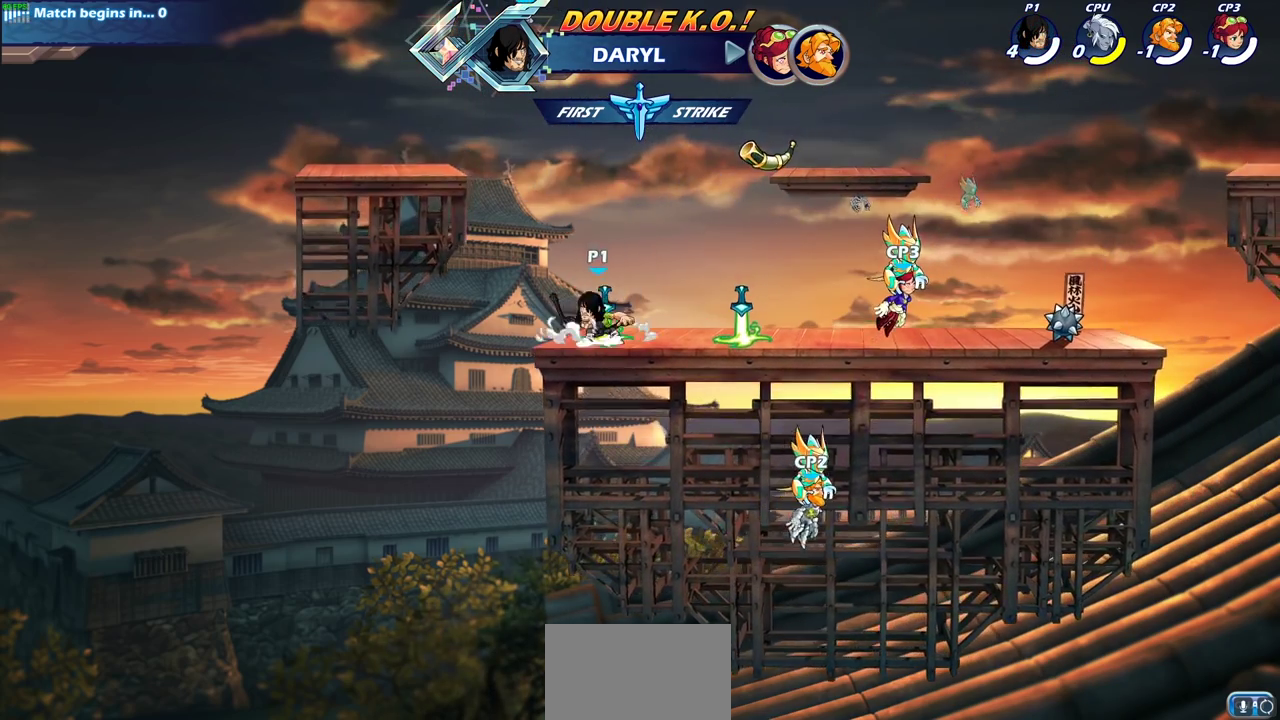
{"dt_ms": 600, "buttons": [], "left_stick": "center", "right_stick": "center", "events": [[117, "CROSS", "up"], [200, "CROSS", "down"], [200, "left_stick", "up"], [267, "left_stick", "up-right"], [283, "SQUARE", "down"], [317, "CROSS", "up"], [367, "left_stick", "center"], [400, "SQUARE", "up"]]}
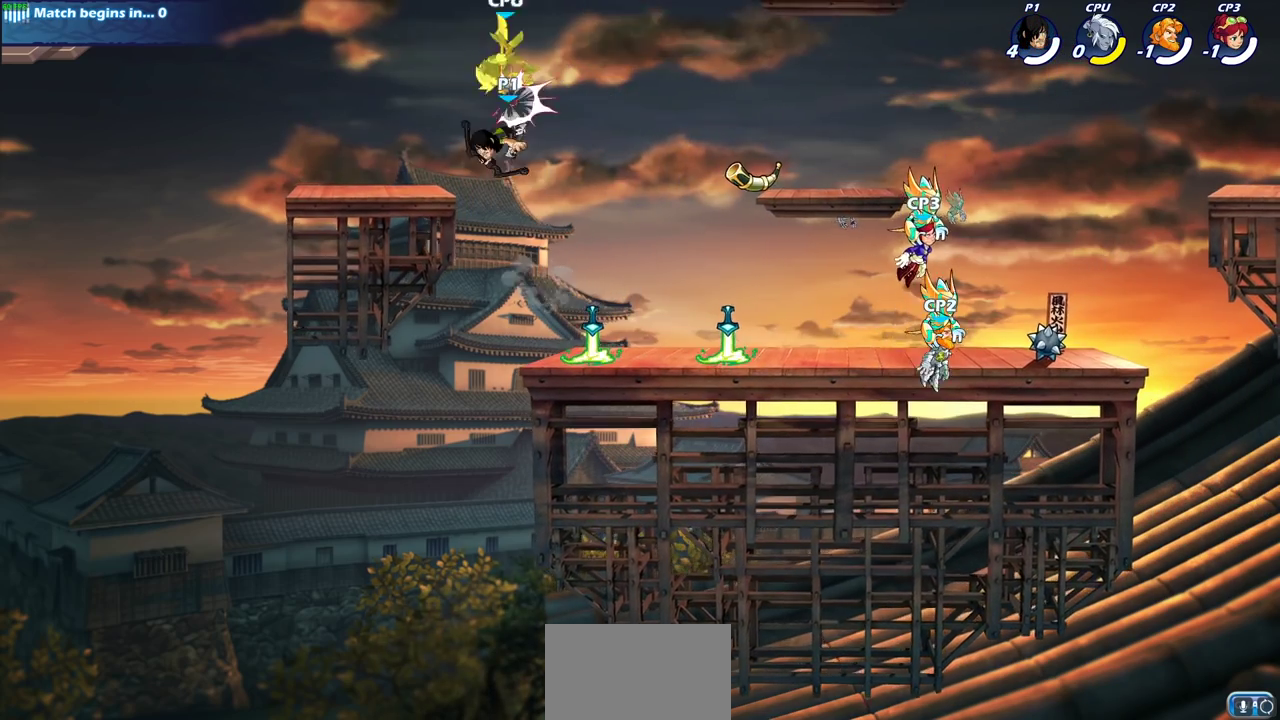
{"dt_ms": 500, "buttons": [], "left_stick": "up-left", "right_stick": "center", "events": [[17, "left_stick", "left"], [467, "left_stick", "up-left"]]}
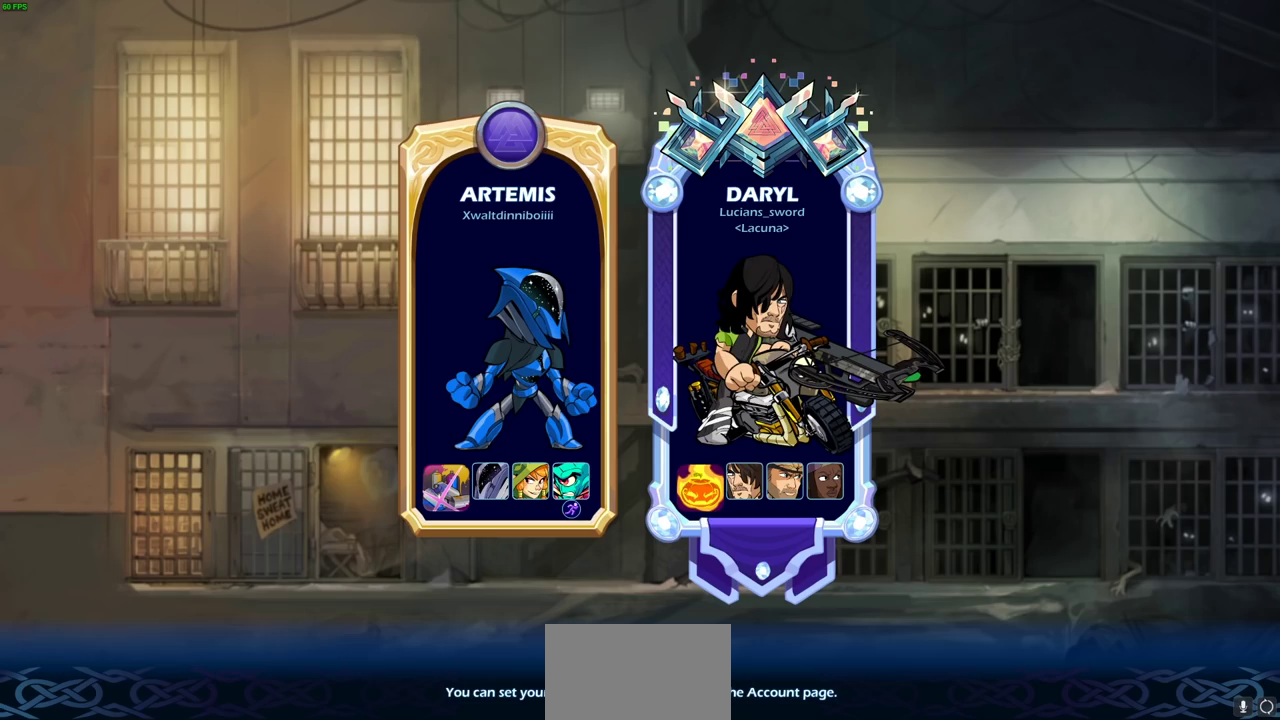
{"dt_ms": 600, "buttons": [], "left_stick": "center", "right_stick": "center", "events": [[217, "left_stick", "center"]]}